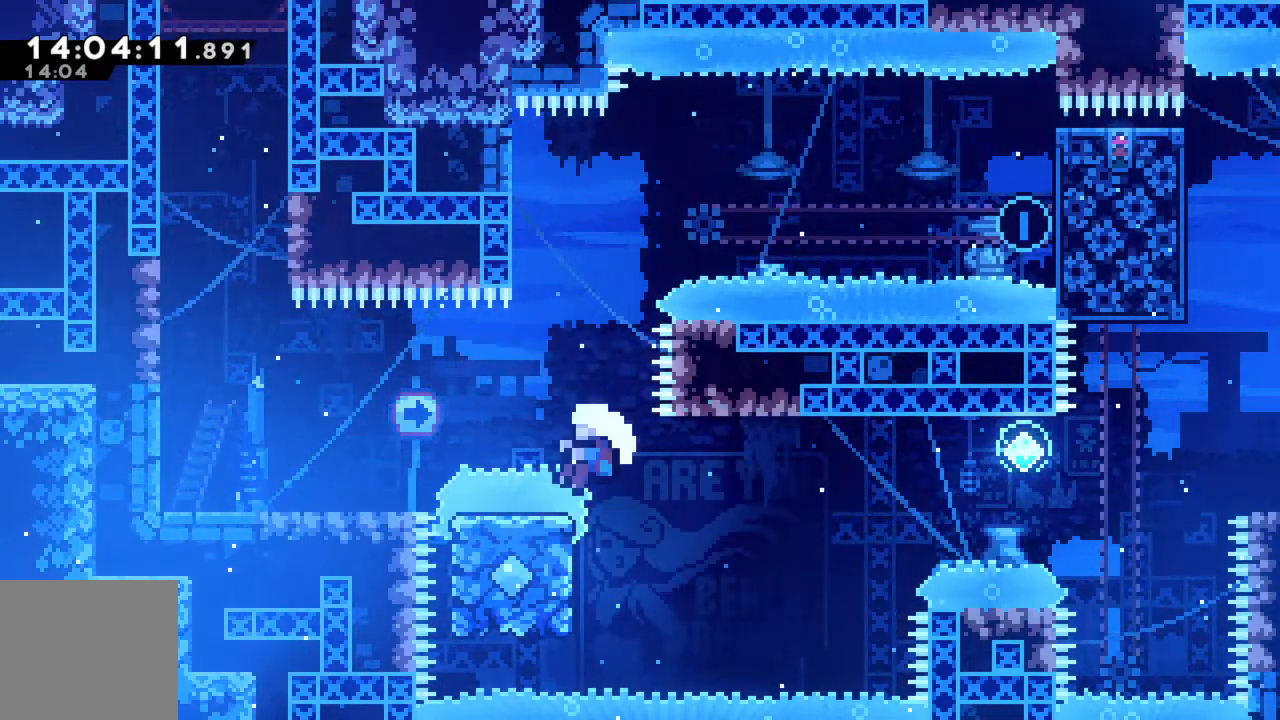
Gameplay with a controller (Xbox layout); each line is a JSON object with the inputs held at the frame after it. "events" lists button and stick changes between this image and that frame as [ms after this image, input, new state], when the widget could be followed in between. Not read: L3 R3 right_stick.
{"buttons": [], "left_stick": "center", "events": [[17, "A", "down"], [183, "A", "up"], [317, "R2", "up"]]}
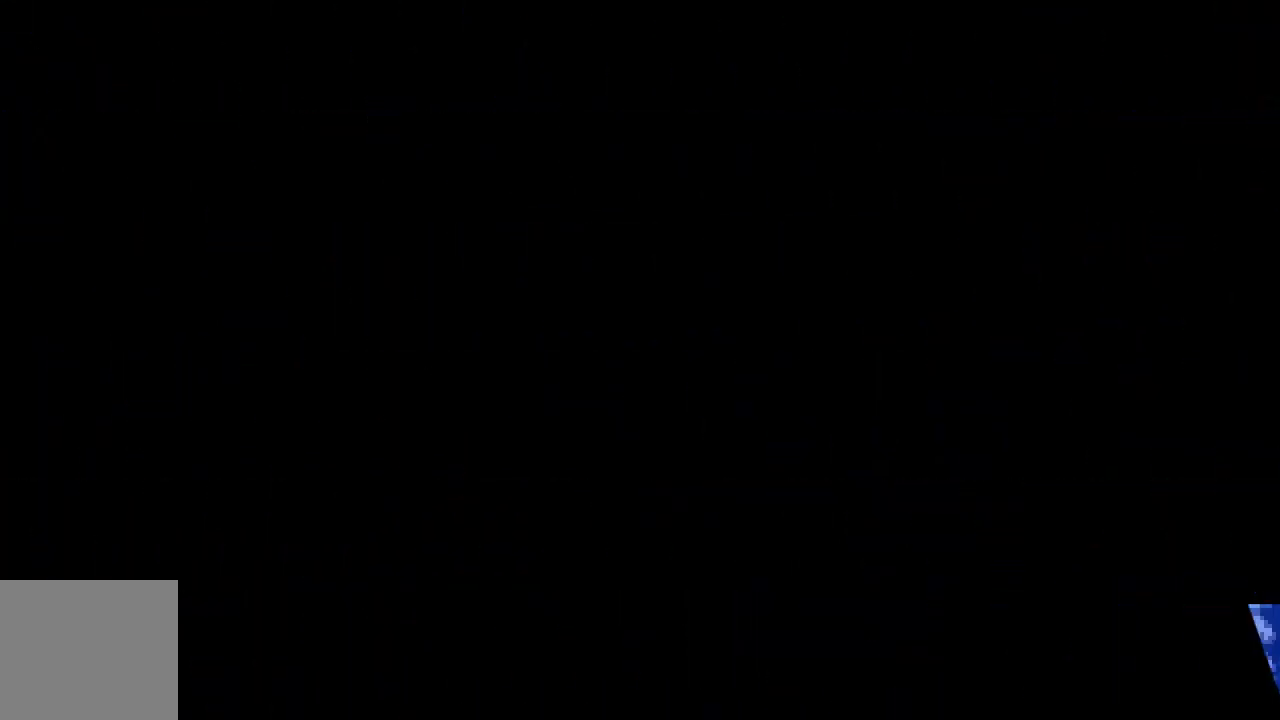
{"buttons": [], "left_stick": "right", "events": [[467, "left_stick", "right"]]}
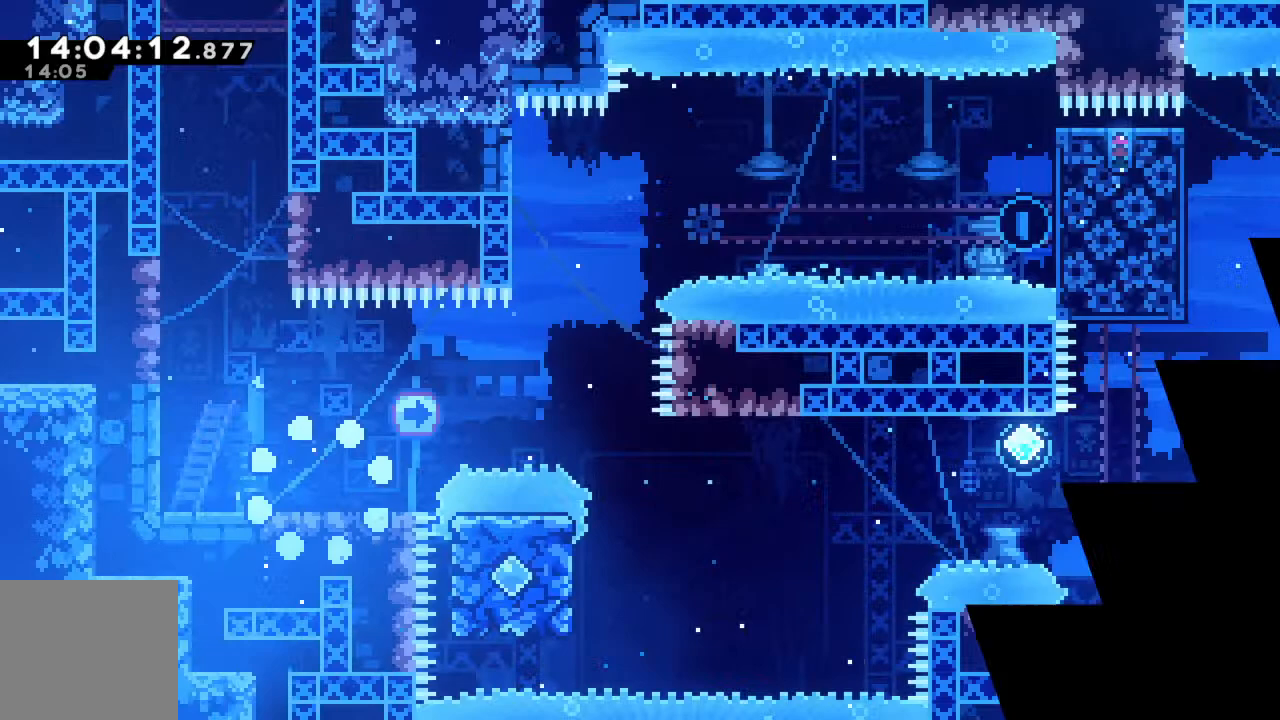
{"buttons": ["R2"], "left_stick": "right", "events": [[67, "R2", "down"]]}
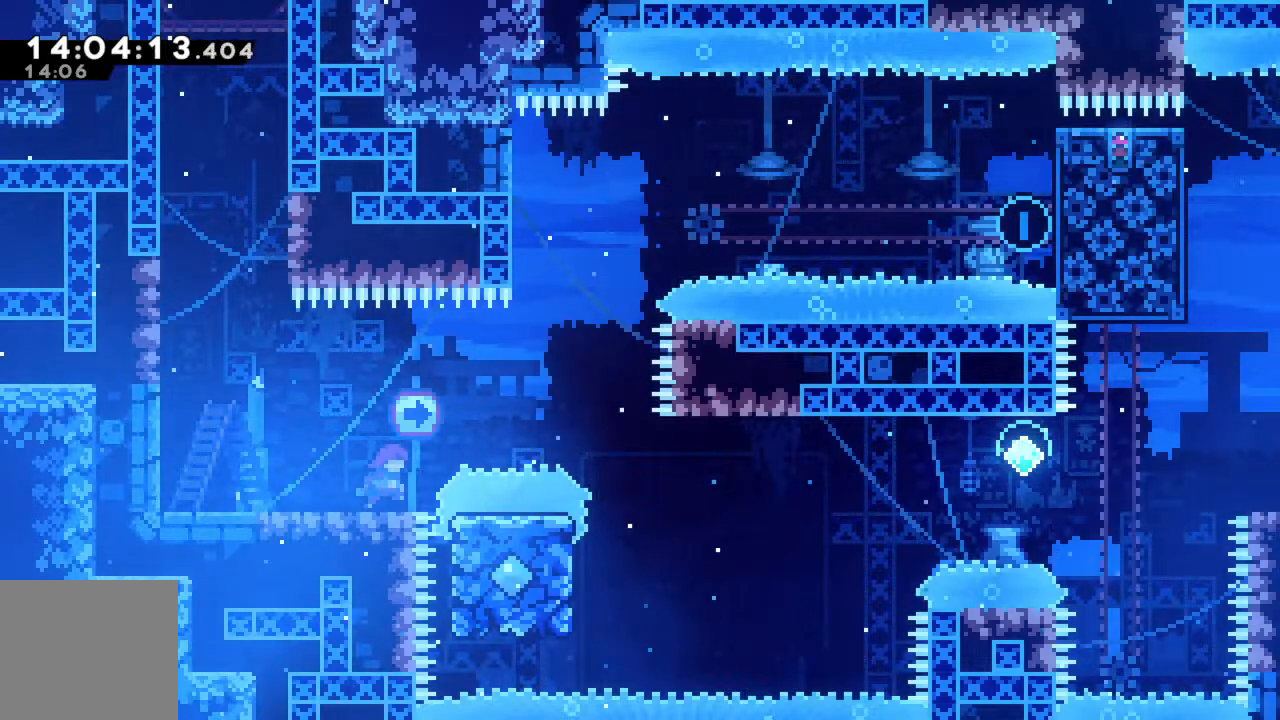
{"buttons": ["R2"], "left_stick": "right", "events": [[117, "A", "down"], [483, "A", "up"]]}
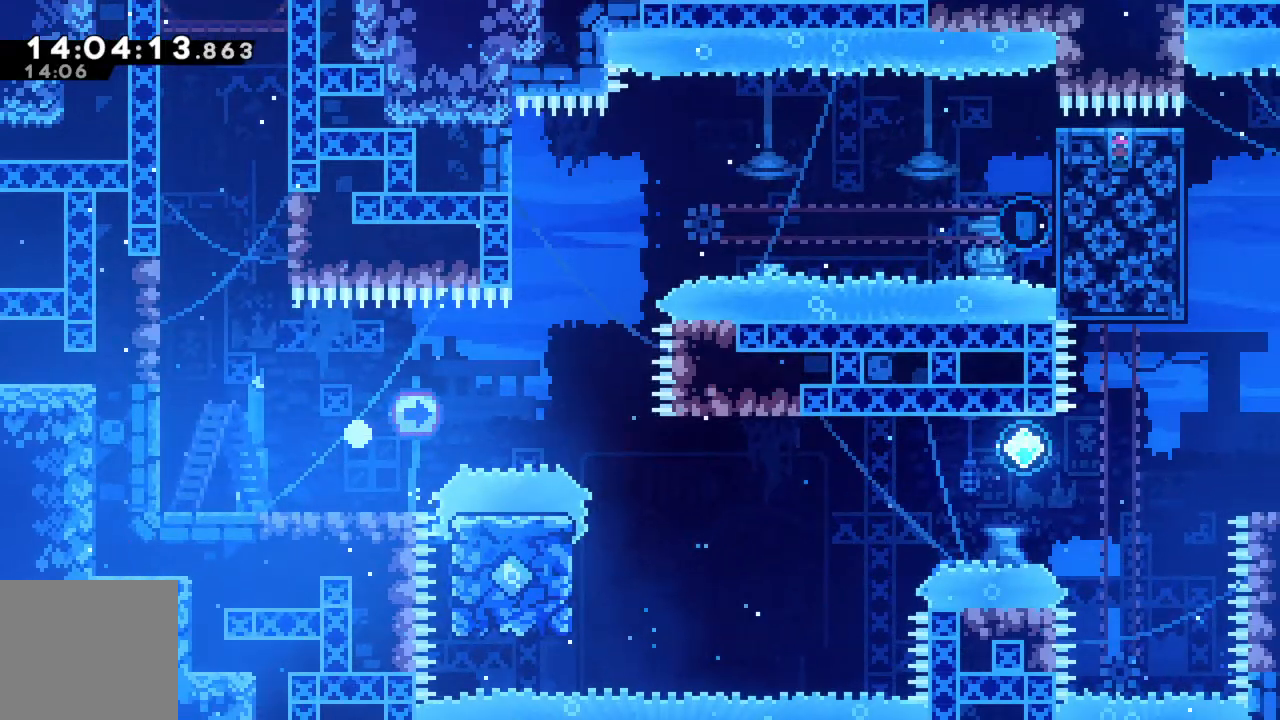
{"buttons": [], "left_stick": "center", "events": [[67, "A", "down"], [217, "A", "up"], [267, "left_stick", "center"], [400, "R2", "up"]]}
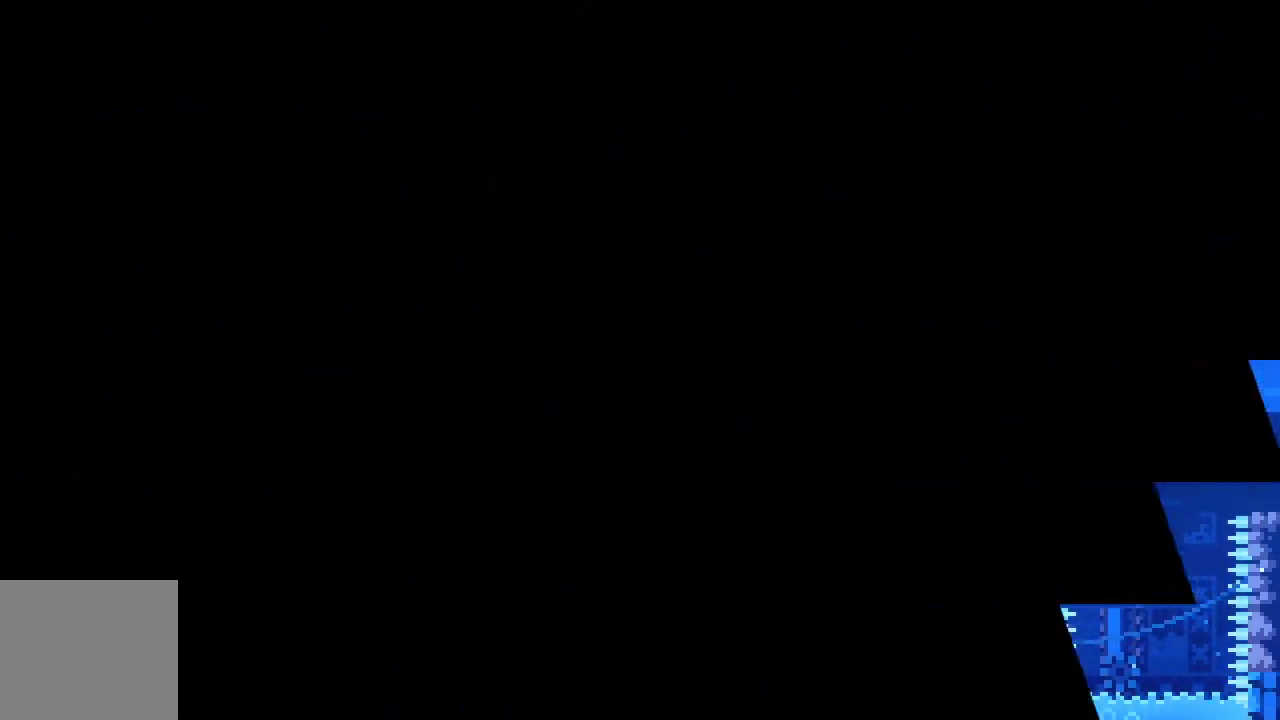
{"buttons": ["R2"], "left_stick": "right", "events": [[333, "R2", "down"], [467, "left_stick", "right"]]}
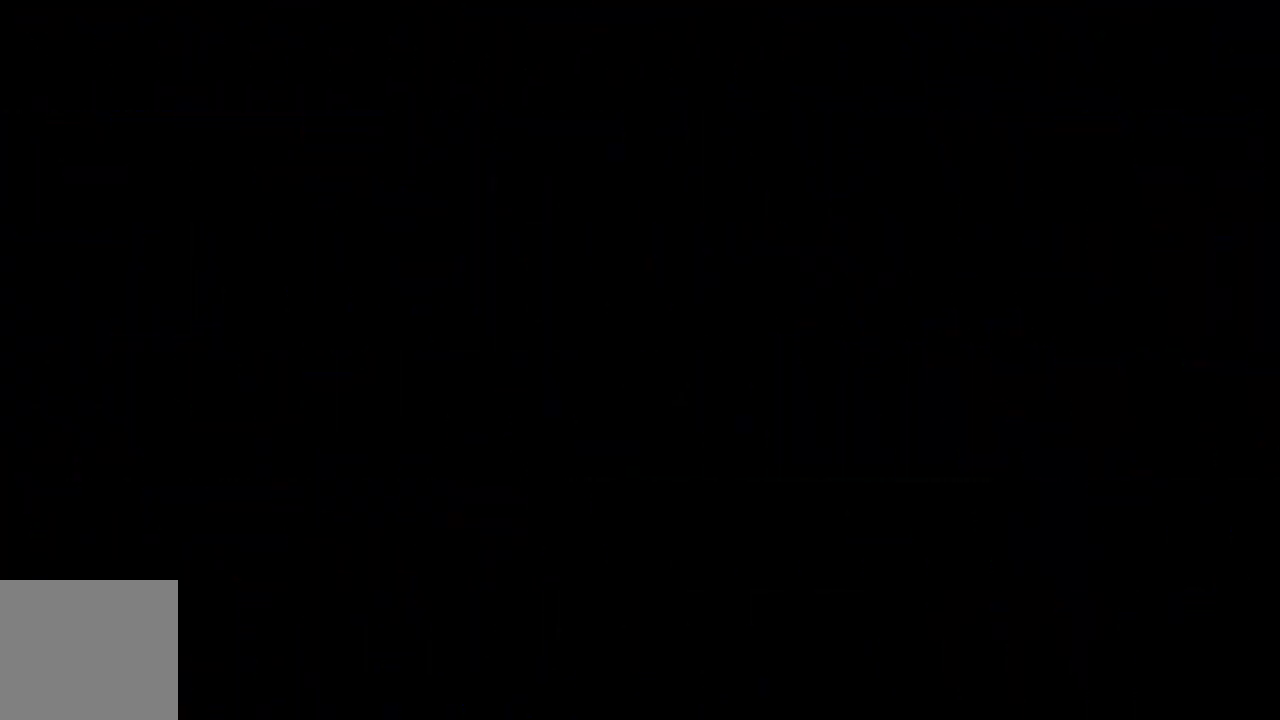
{"buttons": ["R2"], "left_stick": "right", "events": []}
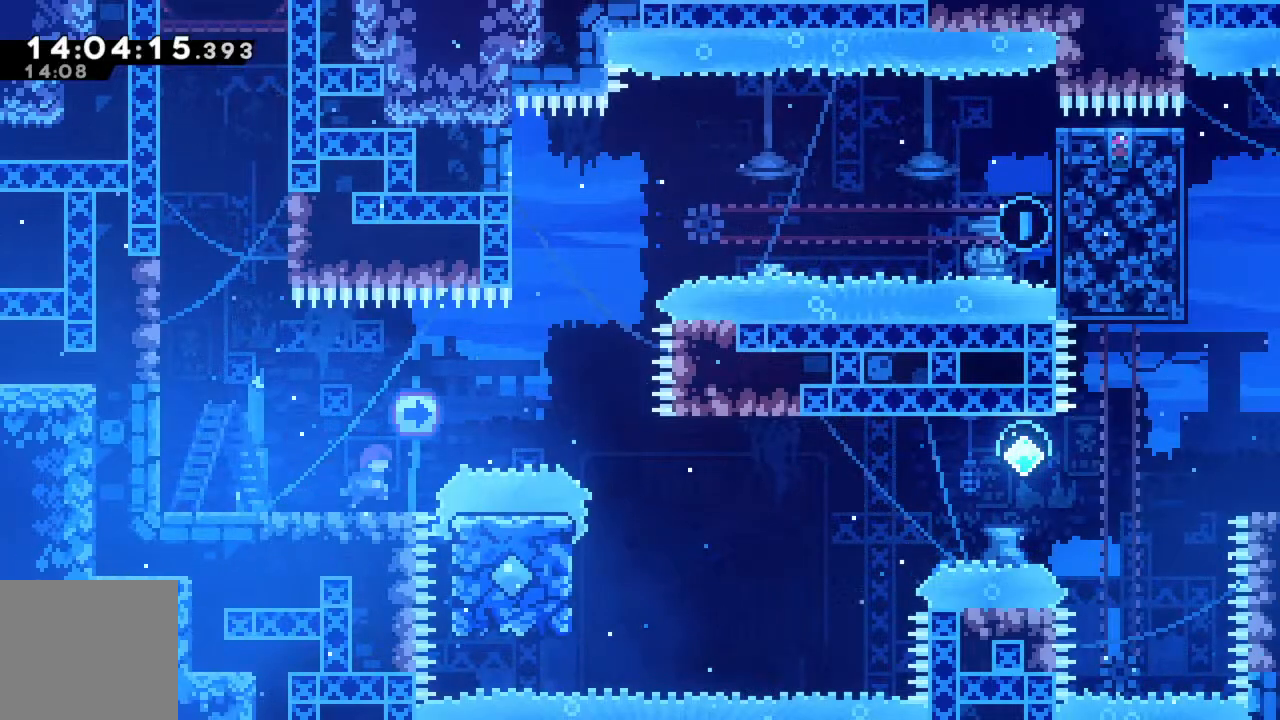
{"buttons": ["A", "R2"], "left_stick": "right", "events": [[33, "A", "down"]]}
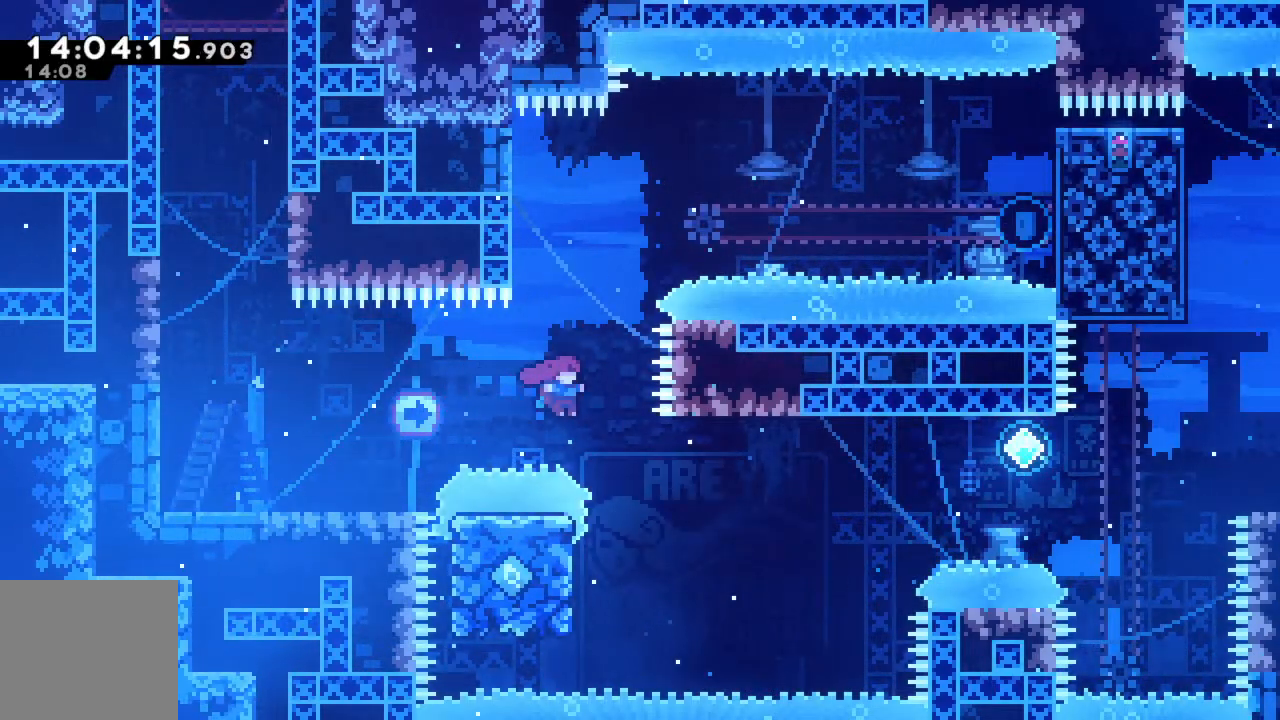
{"buttons": ["R2"], "left_stick": "down", "events": [[33, "left_stick", "up-left"], [117, "A", "up"], [350, "left_stick", "center"], [500, "left_stick", "down"]]}
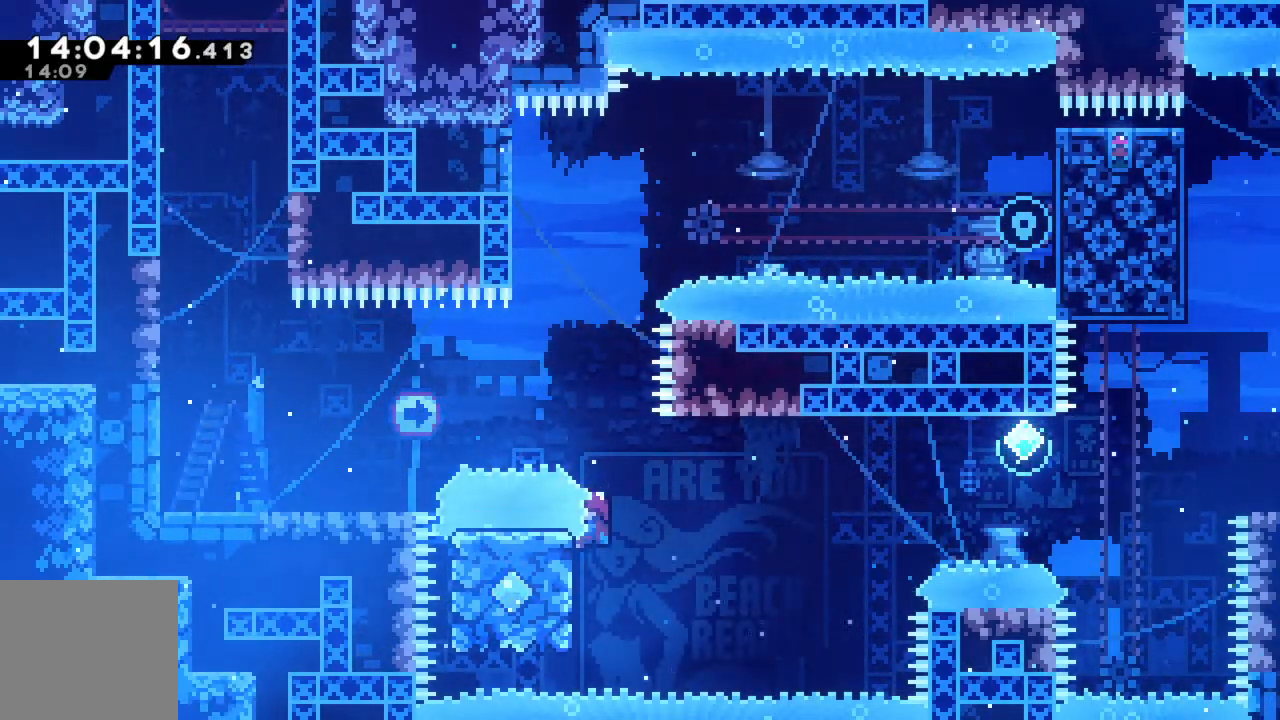
{"buttons": ["A", "R2"], "left_stick": "up-right", "events": [[200, "left_stick", "right"], [333, "A", "down"], [383, "left_stick", "up-right"]]}
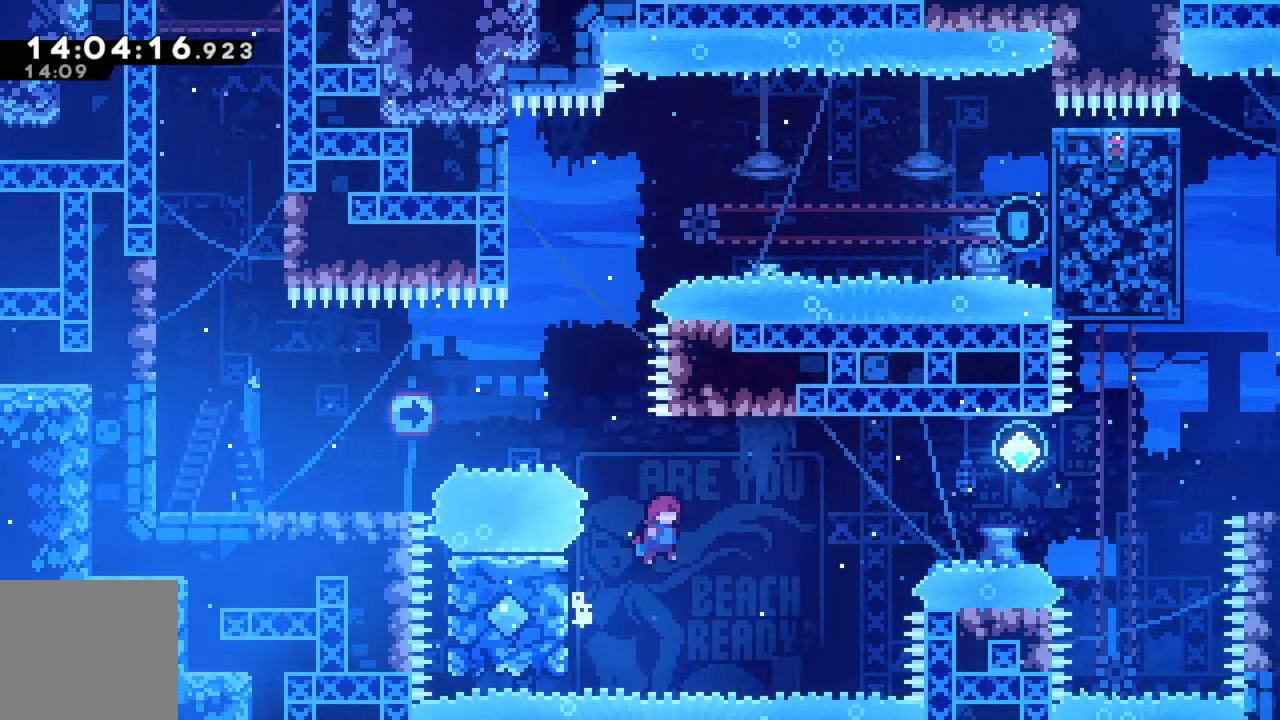
{"buttons": ["X", "R2"], "left_stick": "up-right", "events": [[250, "A", "up"], [483, "X", "down"]]}
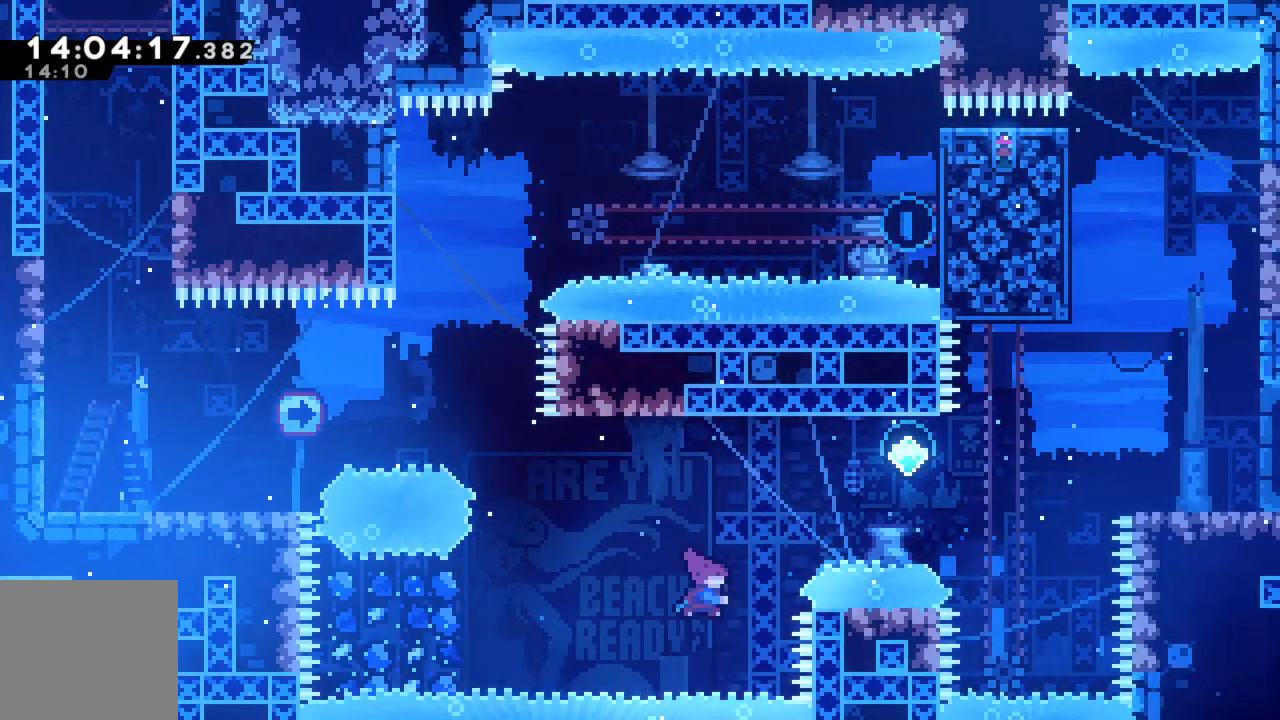
{"buttons": ["R2"], "left_stick": "up-right", "events": [[350, "X", "up"]]}
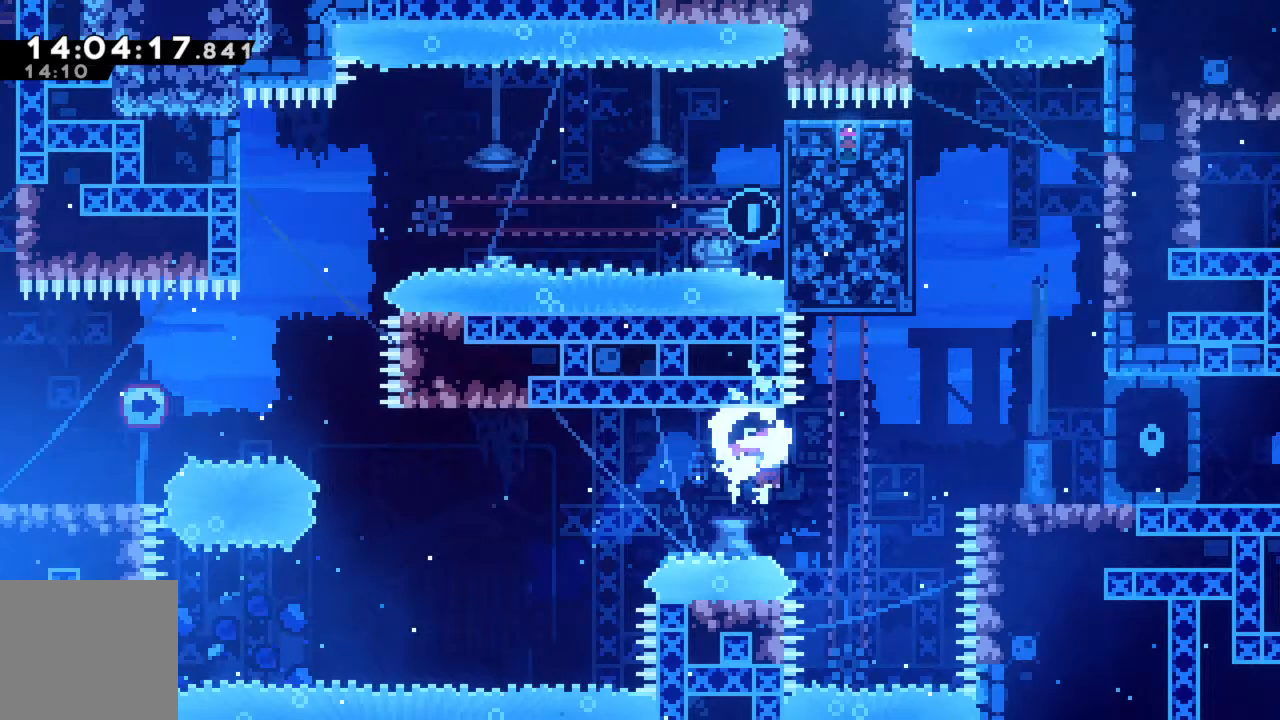
{"buttons": [], "left_stick": "up-right", "events": [[100, "X", "down"], [450, "X", "up"], [500, "R2", "up"]]}
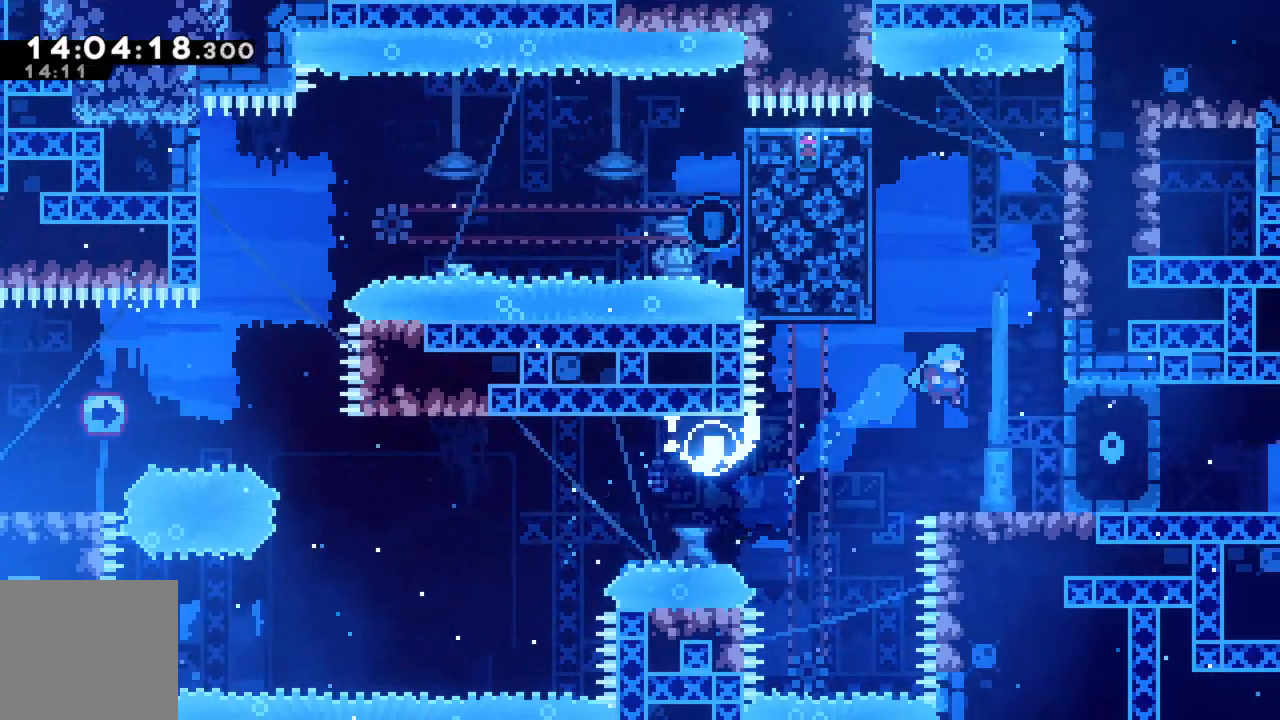
{"buttons": [], "left_stick": "center", "events": [[133, "left_stick", "center"]]}
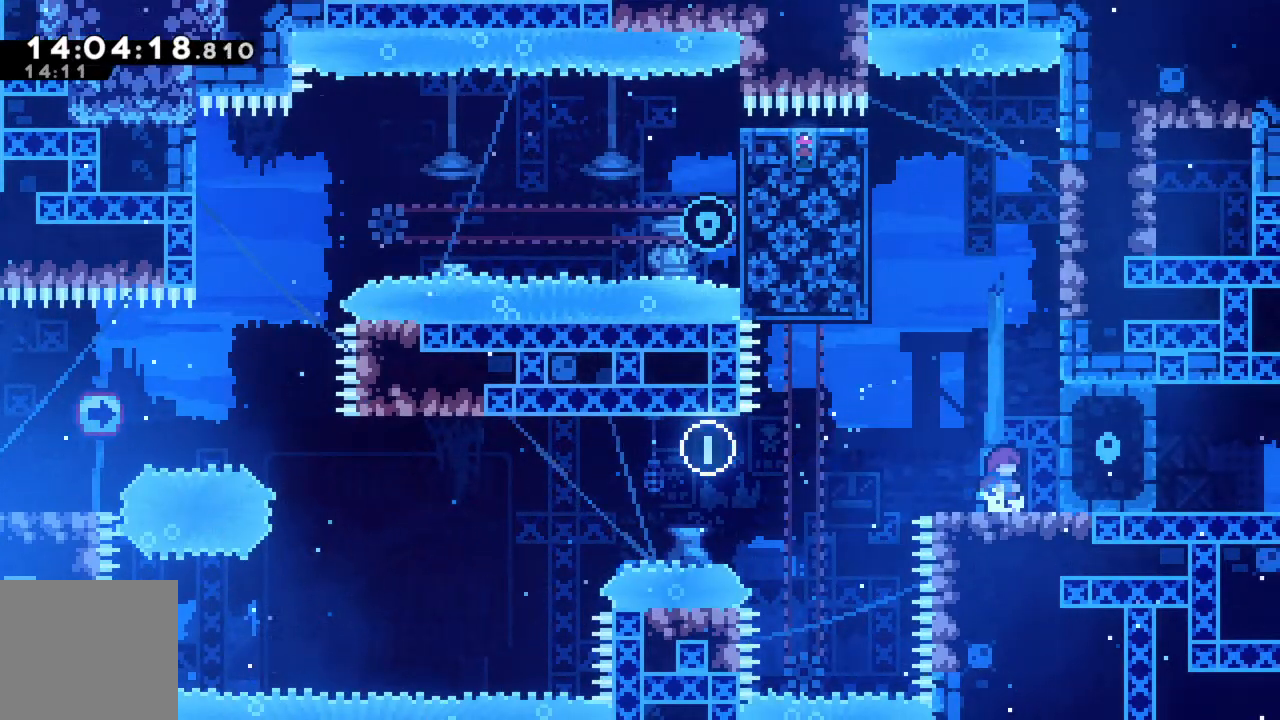
{"buttons": [], "left_stick": "center", "events": []}
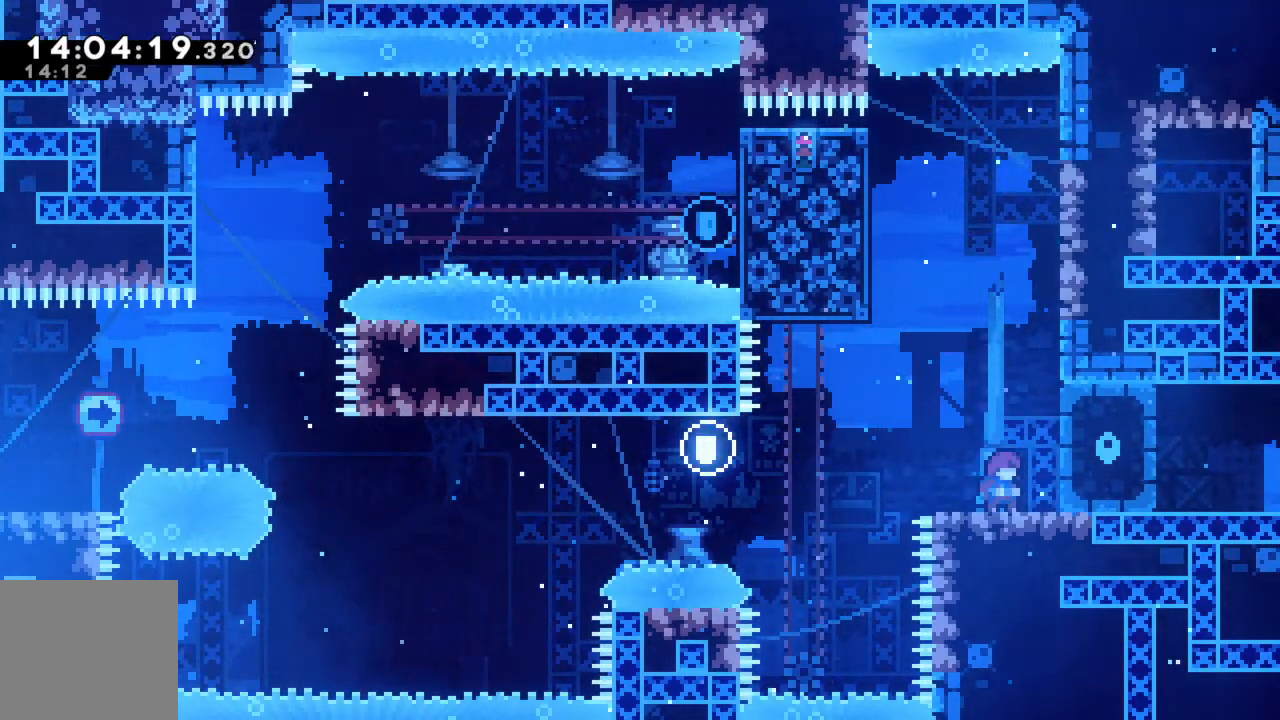
{"buttons": ["A", "R2"], "left_stick": "up-right", "events": [[383, "left_stick", "right"], [400, "R2", "down"], [417, "A", "down"], [450, "left_stick", "up-right"]]}
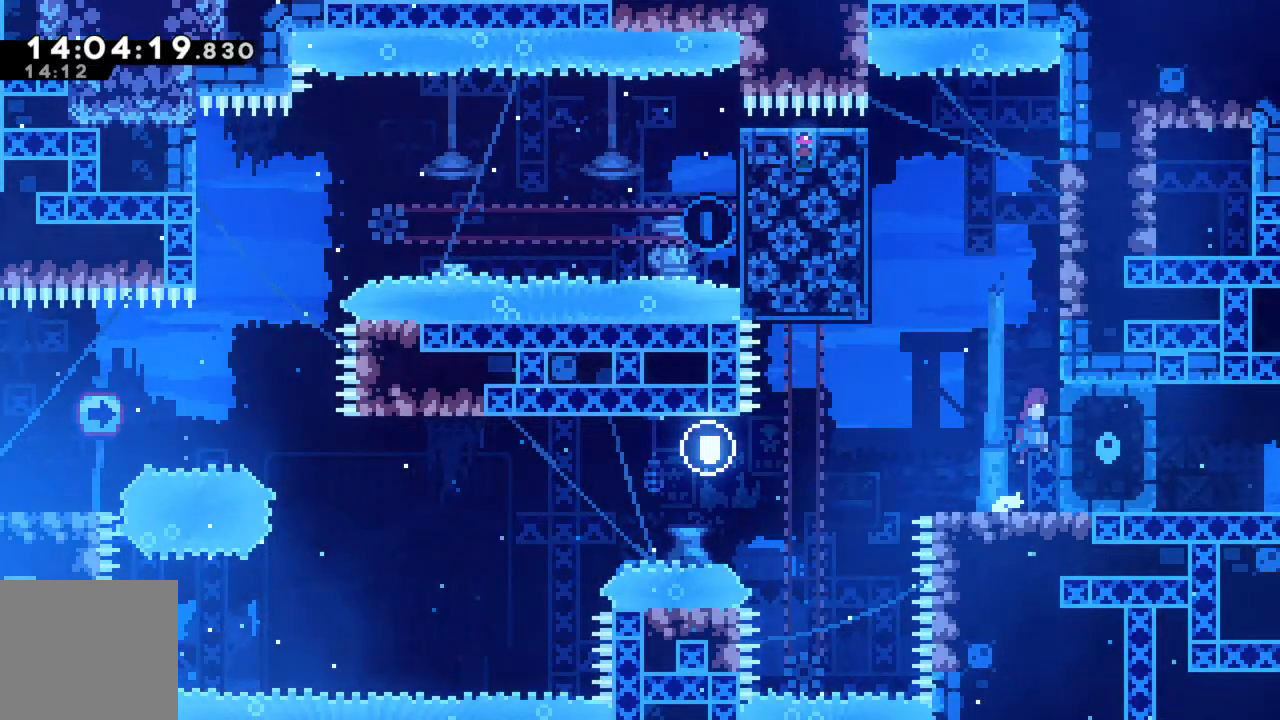
{"buttons": ["R2"], "left_stick": "up", "events": [[250, "A", "up"], [450, "left_stick", "up"]]}
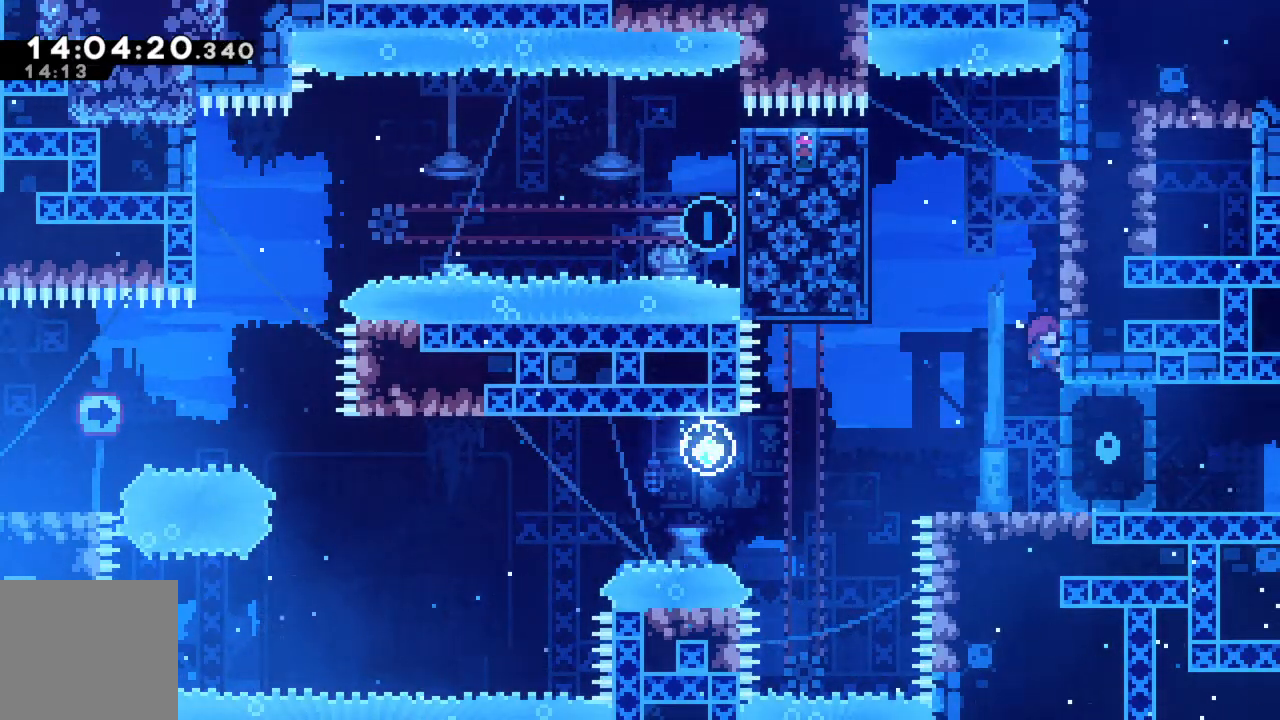
{"buttons": ["R2"], "left_stick": "left", "events": [[133, "left_stick", "left"], [167, "A", "down"], [450, "A", "up"]]}
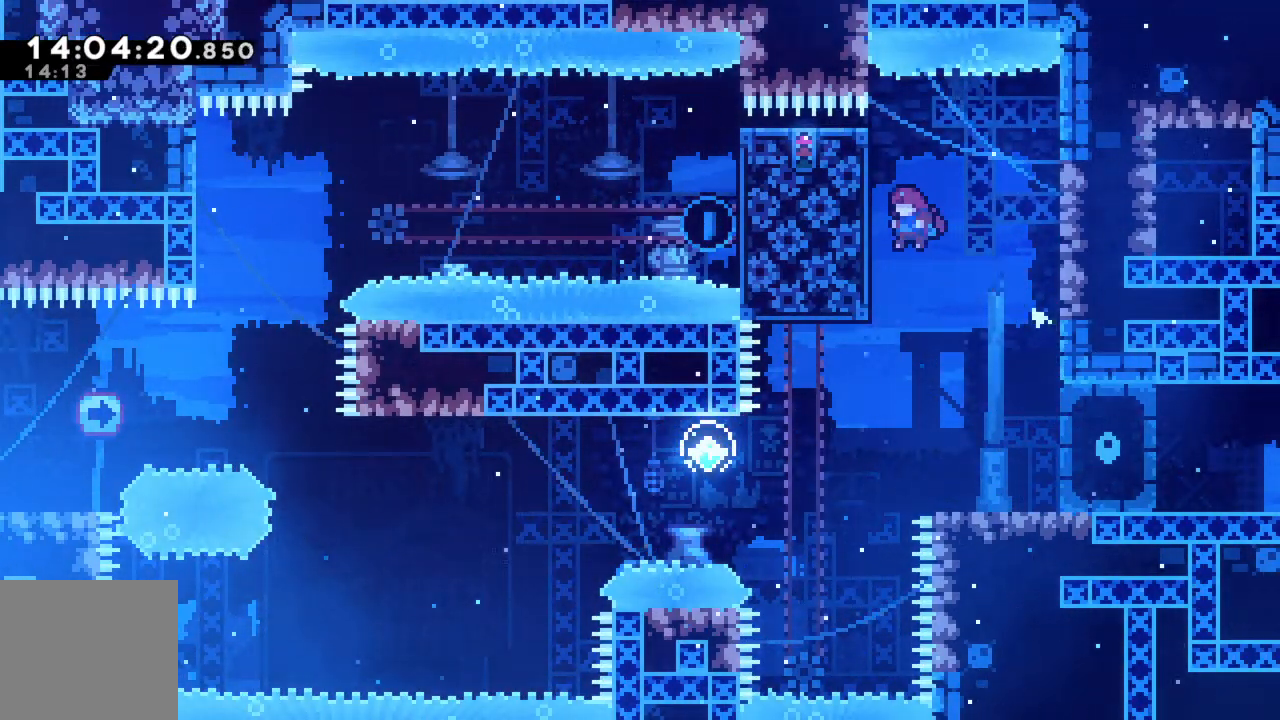
{"buttons": ["R2"], "left_stick": "down", "events": [[50, "left_stick", "center"], [100, "A", "down"], [100, "left_stick", "right"], [217, "A", "up"], [467, "left_stick", "down"]]}
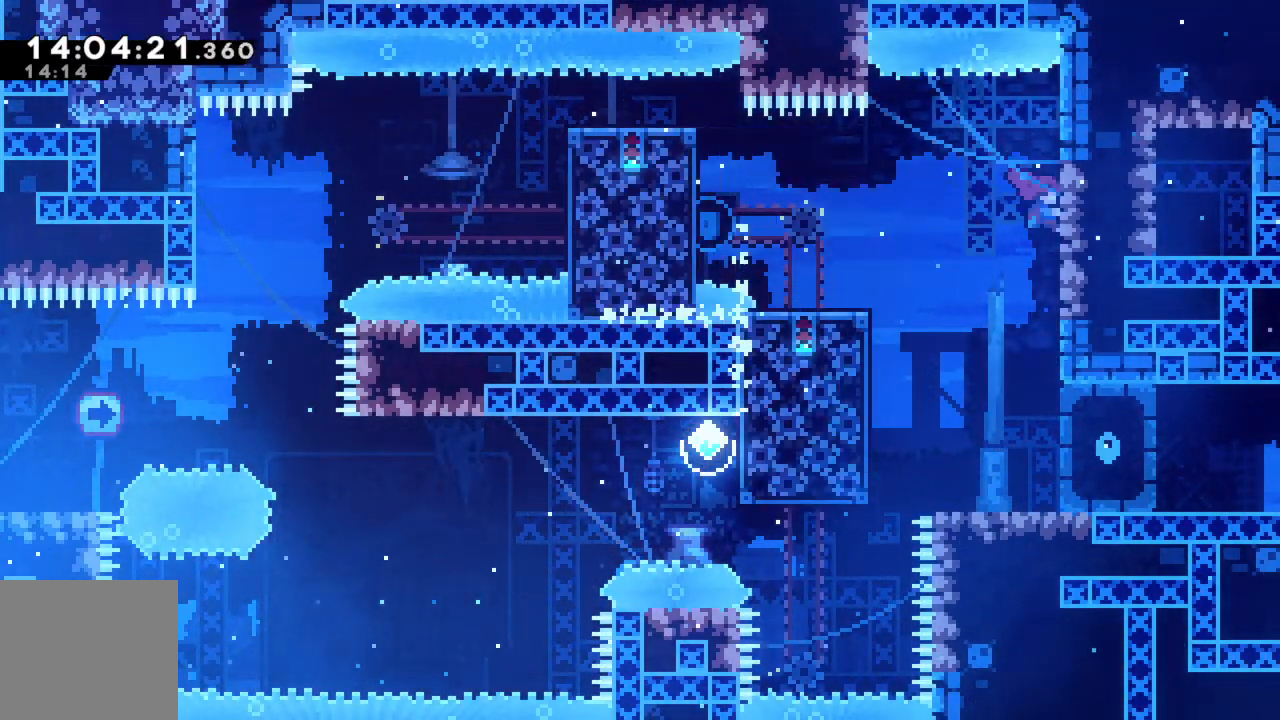
{"buttons": ["R2"], "left_stick": "center", "events": [[117, "left_stick", "center"]]}
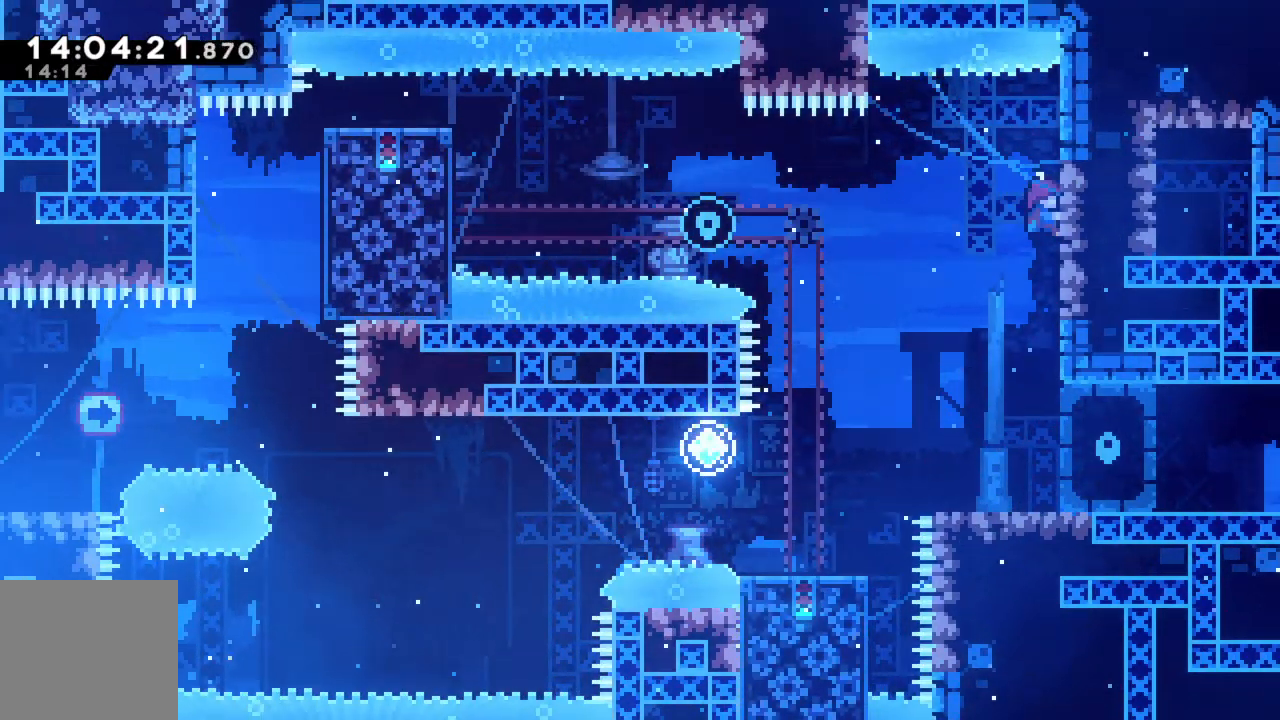
{"buttons": ["A", "R2"], "left_stick": "left", "events": [[417, "left_stick", "left"], [450, "A", "down"]]}
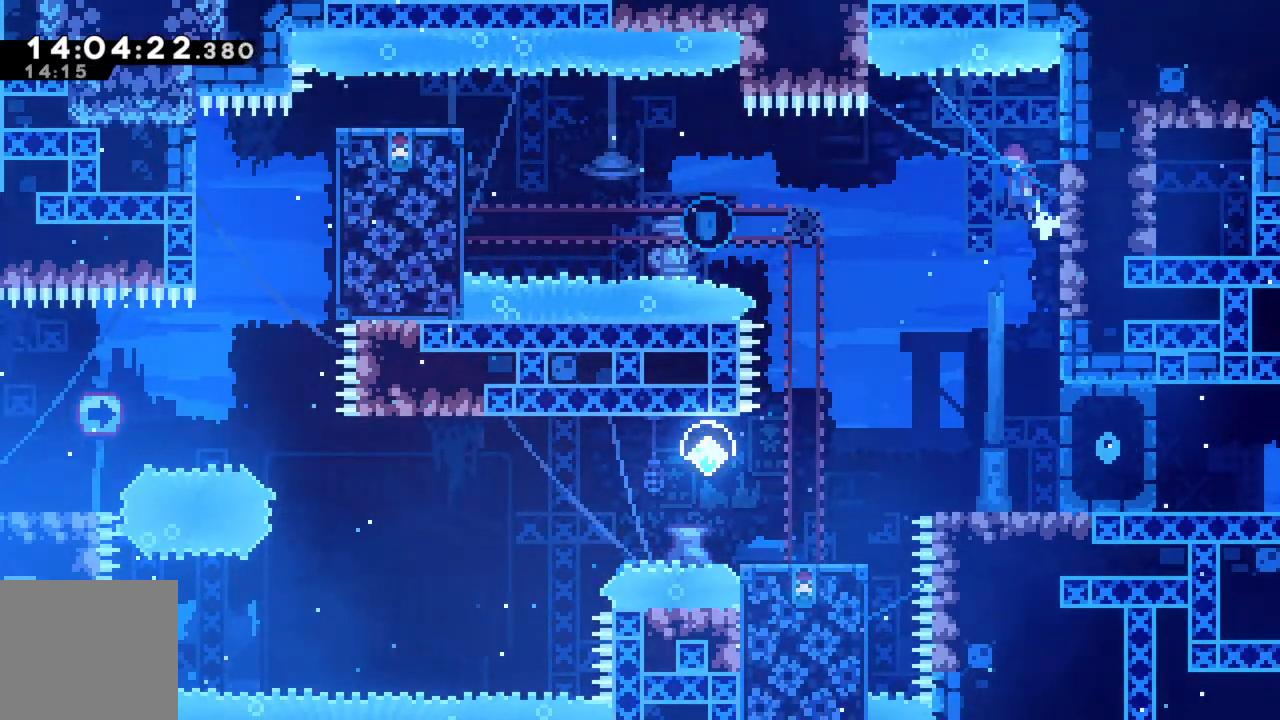
{"buttons": ["X", "R2"], "left_stick": "left", "events": [[33, "left_stick", "down-left"], [67, "A", "up"], [250, "left_stick", "left"], [417, "X", "down"]]}
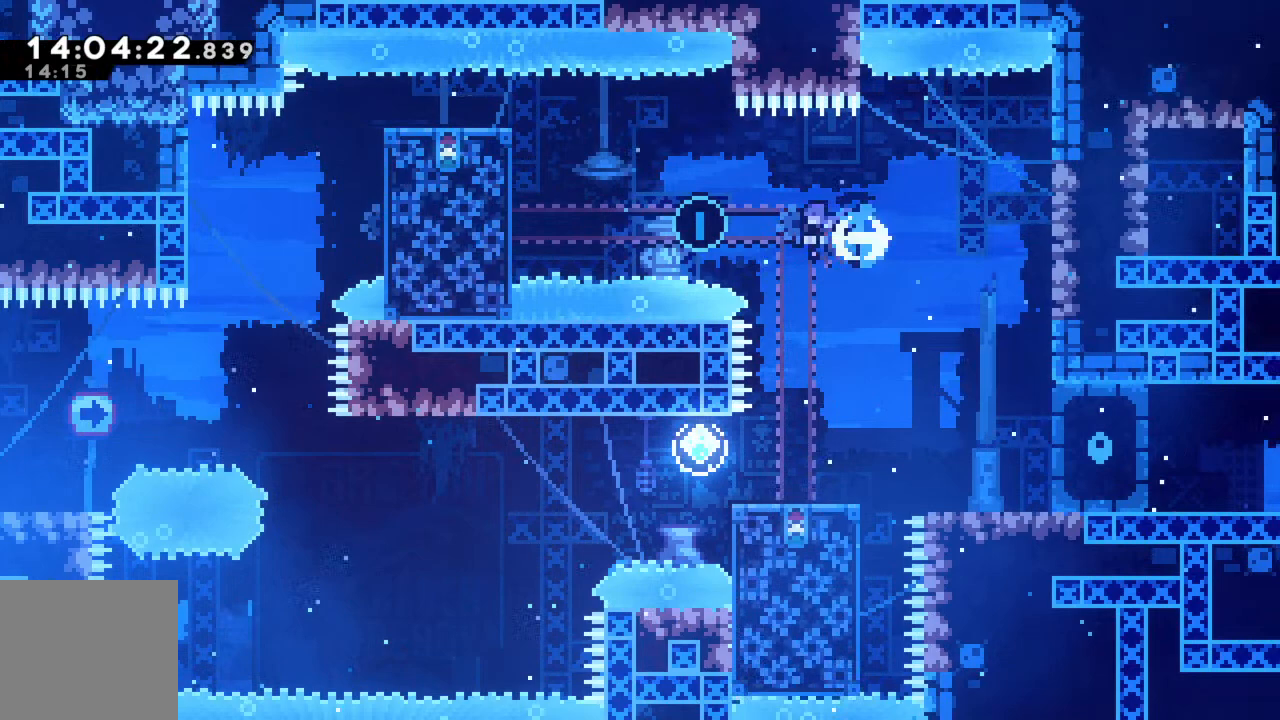
{"buttons": ["R2"], "left_stick": "left", "events": [[483, "X", "up"]]}
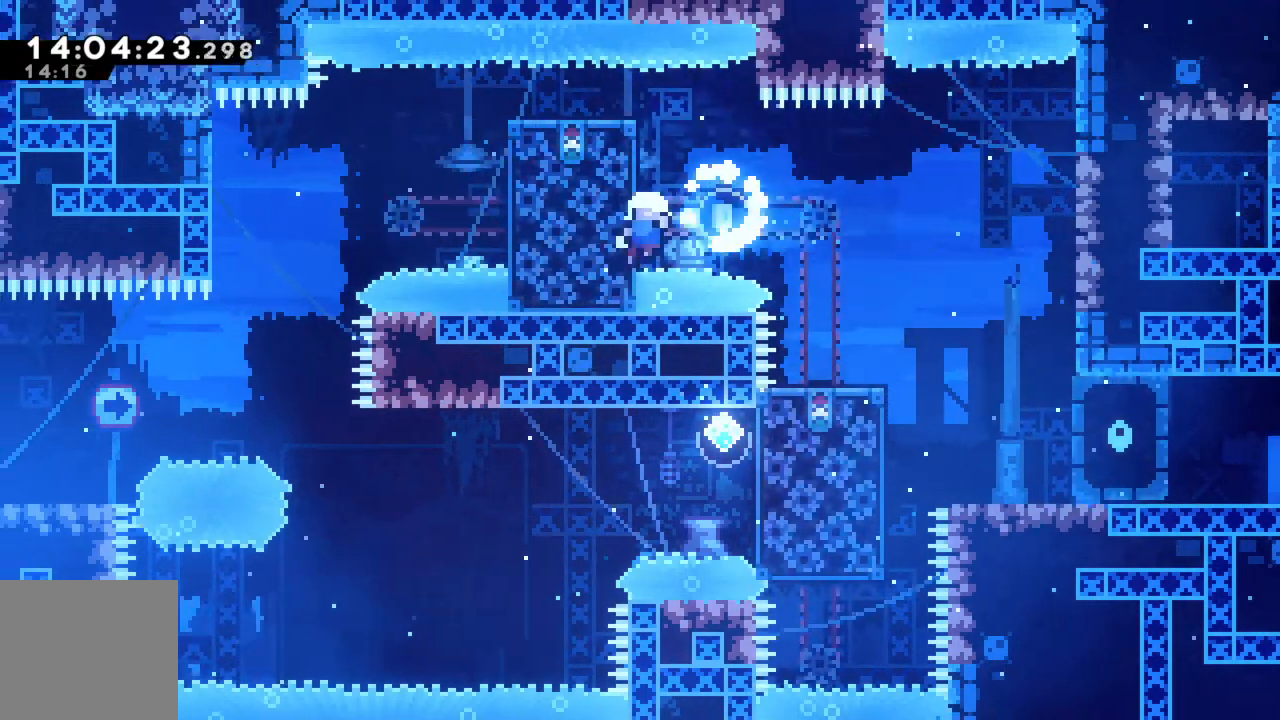
{"buttons": [], "left_stick": "center", "events": [[117, "left_stick", "center"], [283, "A", "down"], [383, "R2", "up"], [450, "A", "up"]]}
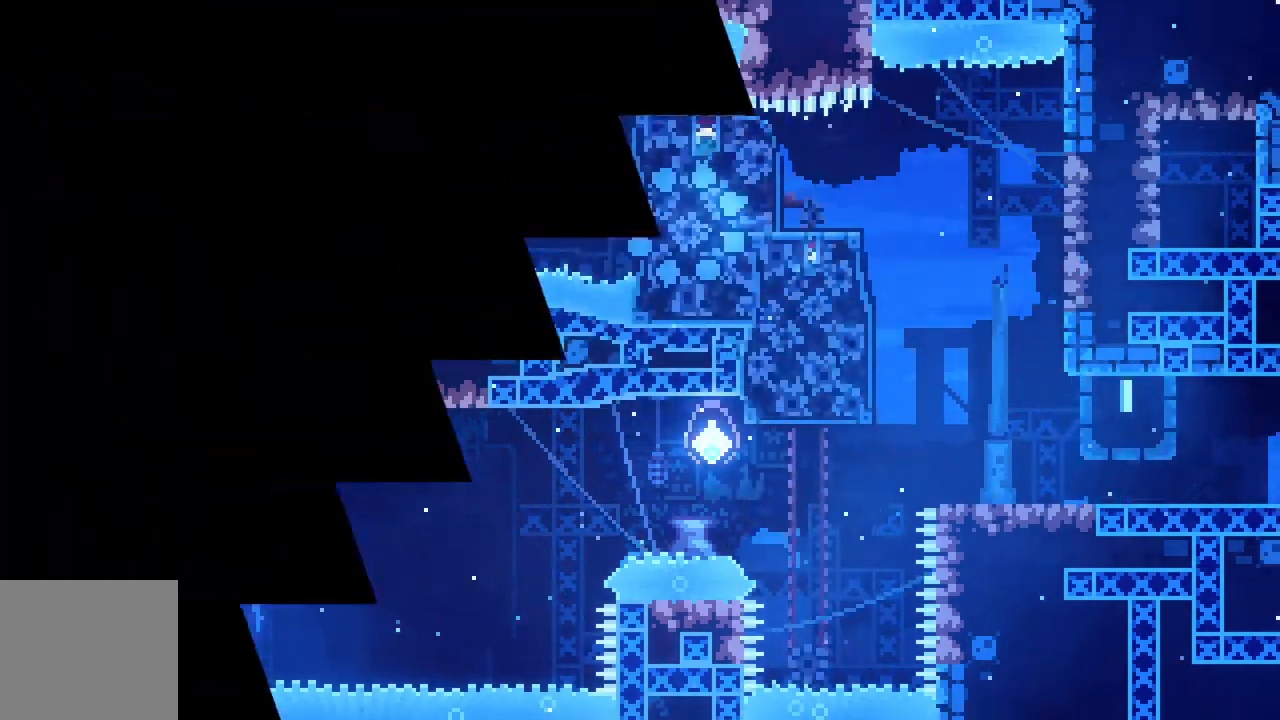
{"buttons": [], "left_stick": "center", "events": []}
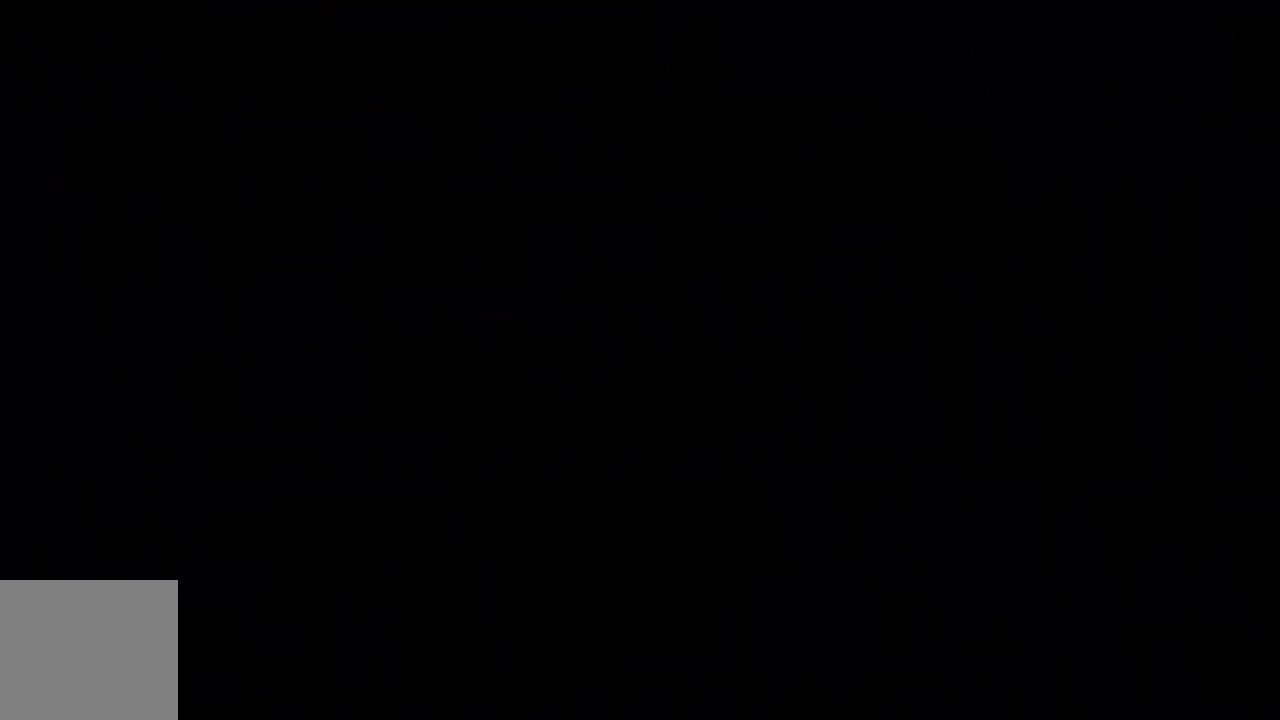
{"buttons": [], "left_stick": "center", "events": []}
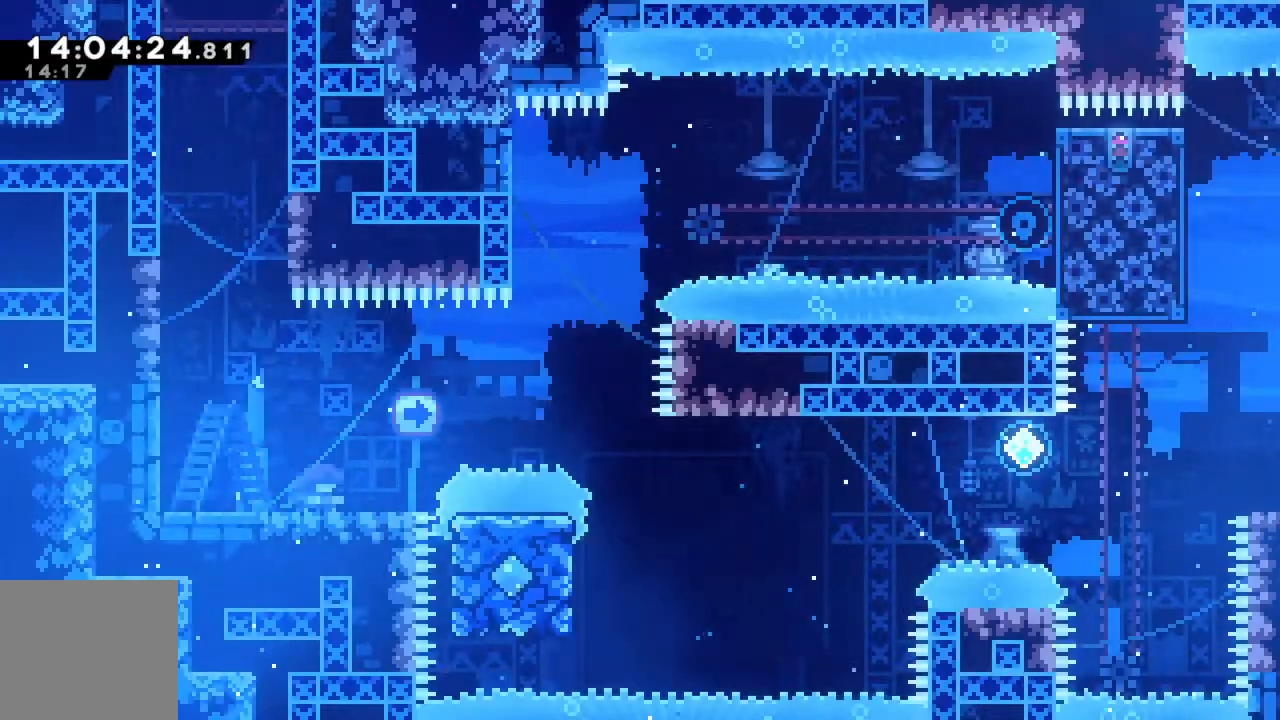
{"buttons": [], "left_stick": "center", "events": []}
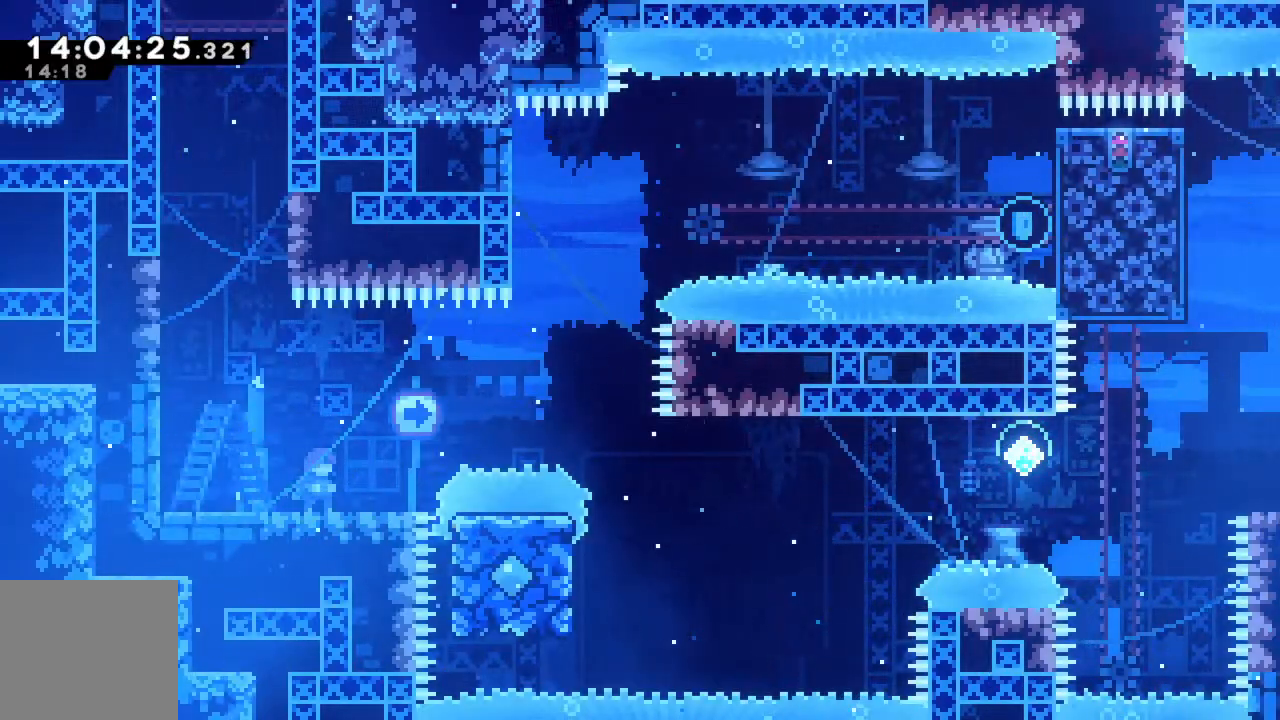
{"buttons": ["A", "R2"], "left_stick": "right", "events": [[217, "left_stick", "right"], [433, "R2", "down"], [500, "A", "down"]]}
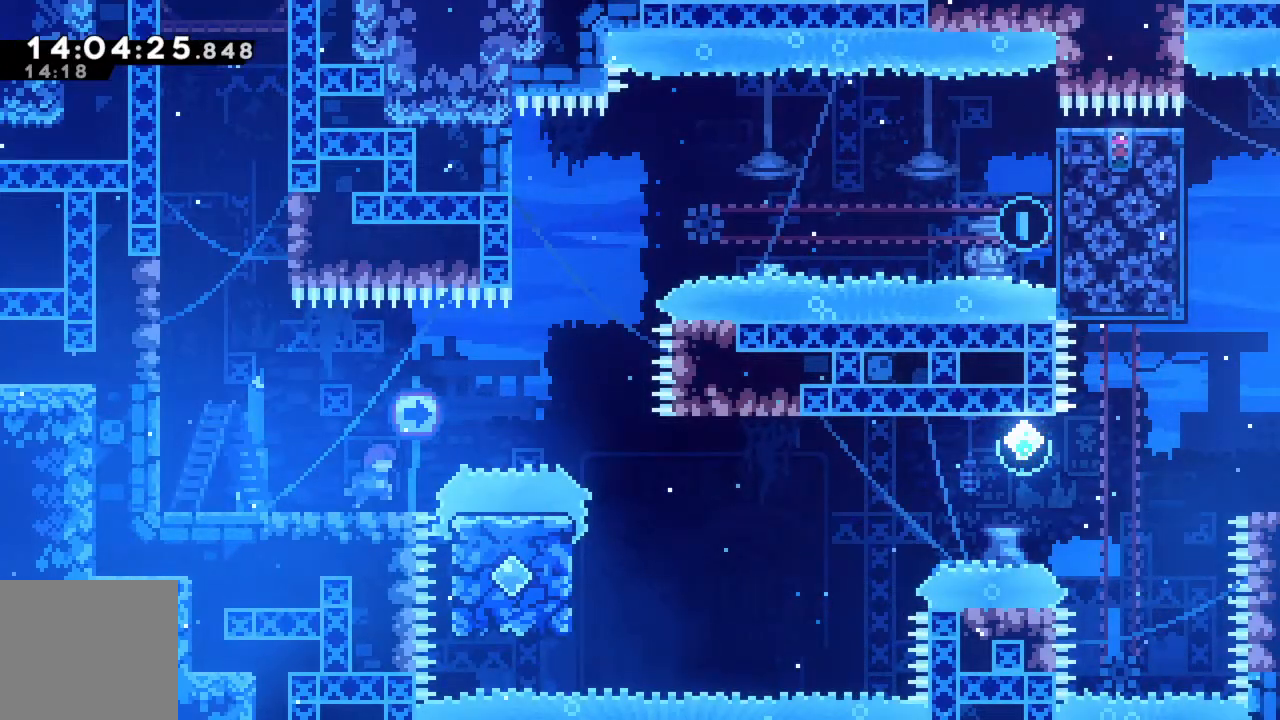
{"buttons": ["A", "R2"], "left_stick": "up", "events": [[483, "left_stick", "up"]]}
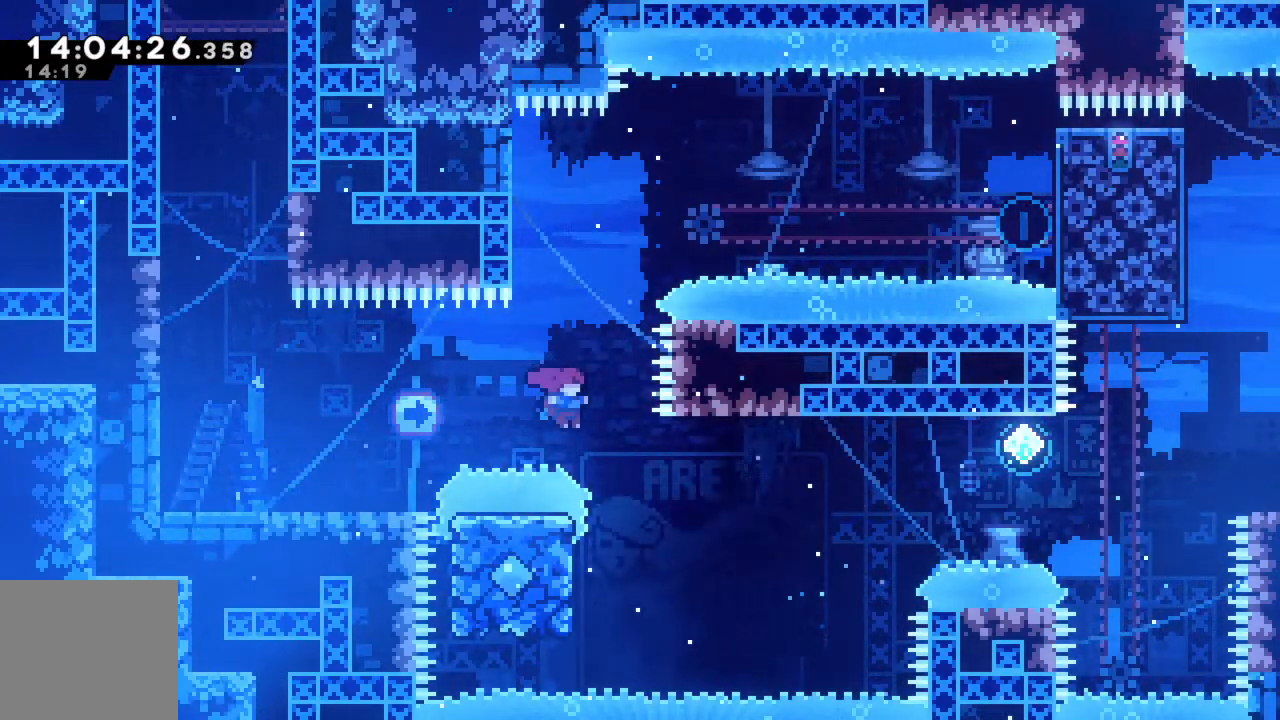
{"buttons": ["A", "R2"], "left_stick": "center", "events": [[50, "left_stick", "left"], [117, "A", "up"], [267, "left_stick", "center"], [450, "A", "down"]]}